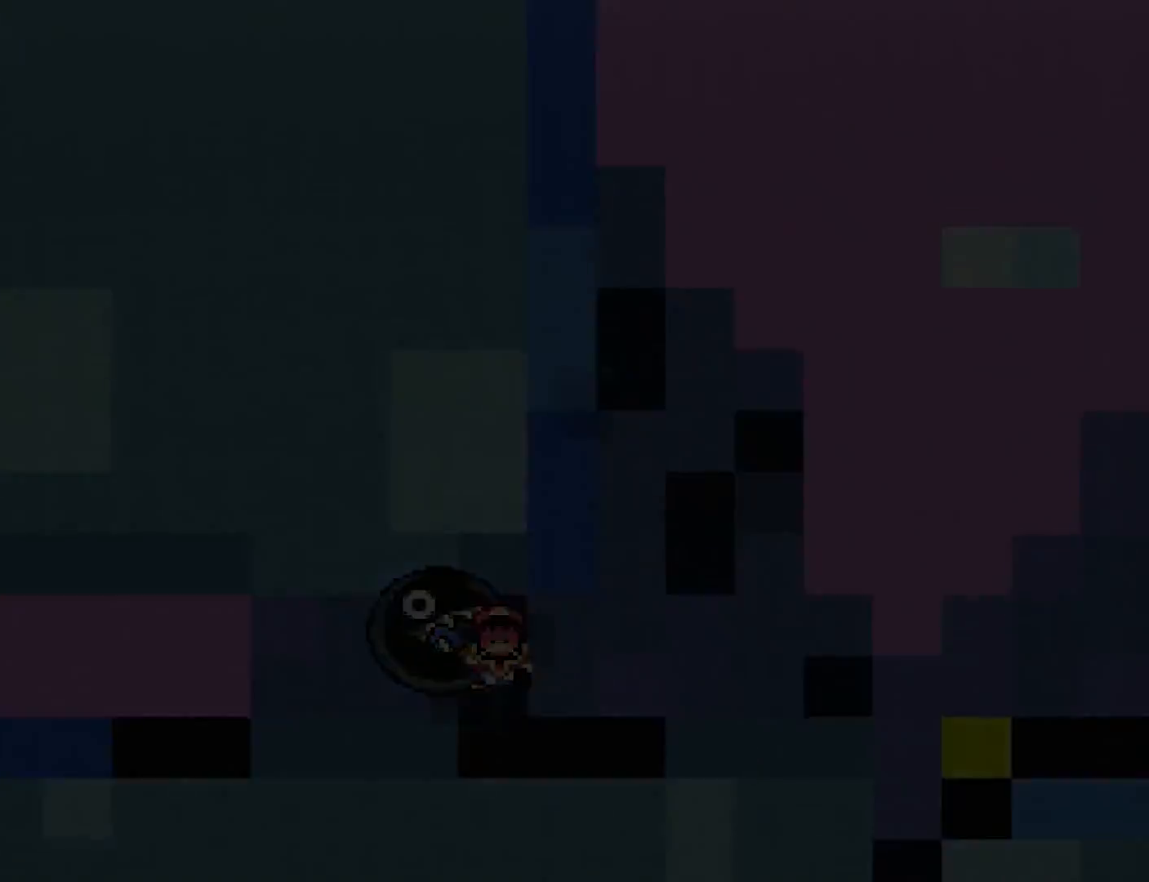
Gameplay with a controller (Nintendo layout); each line is a JSON object with the inputs held at the frame after it. "events" lists button and stick changes between this image and that frame as [ms after this image, input, new state], when the widget could be followed in between. Not read: L3 R3.
{"buttons": [], "events": []}
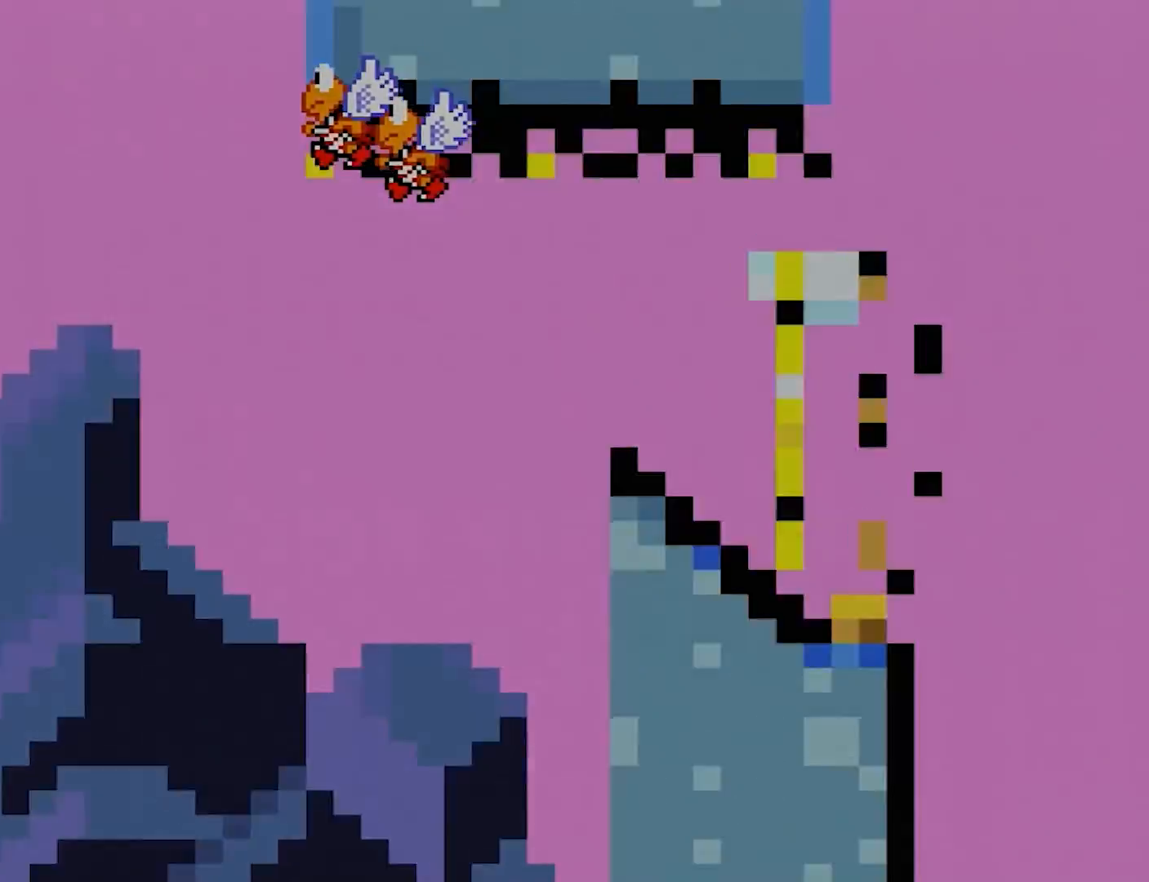
{"buttons": [], "events": []}
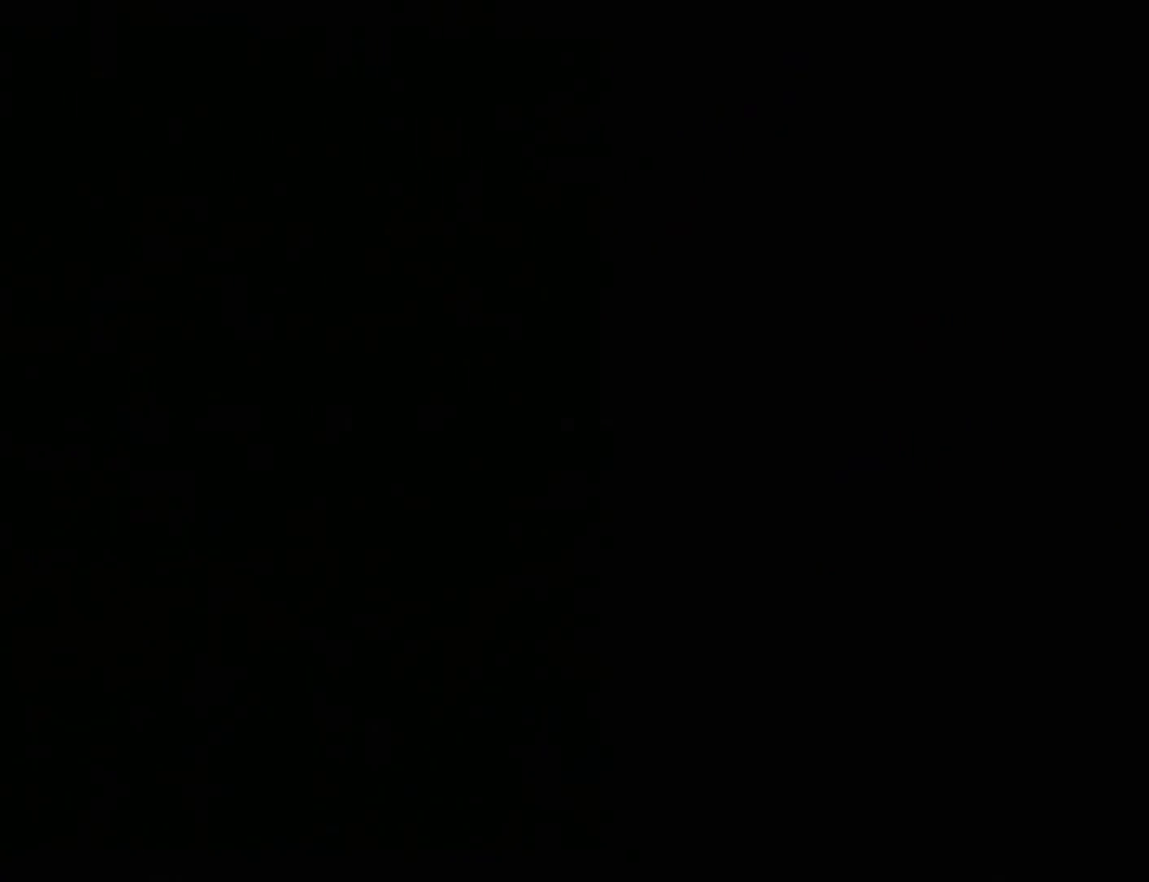
{"buttons": [], "events": []}
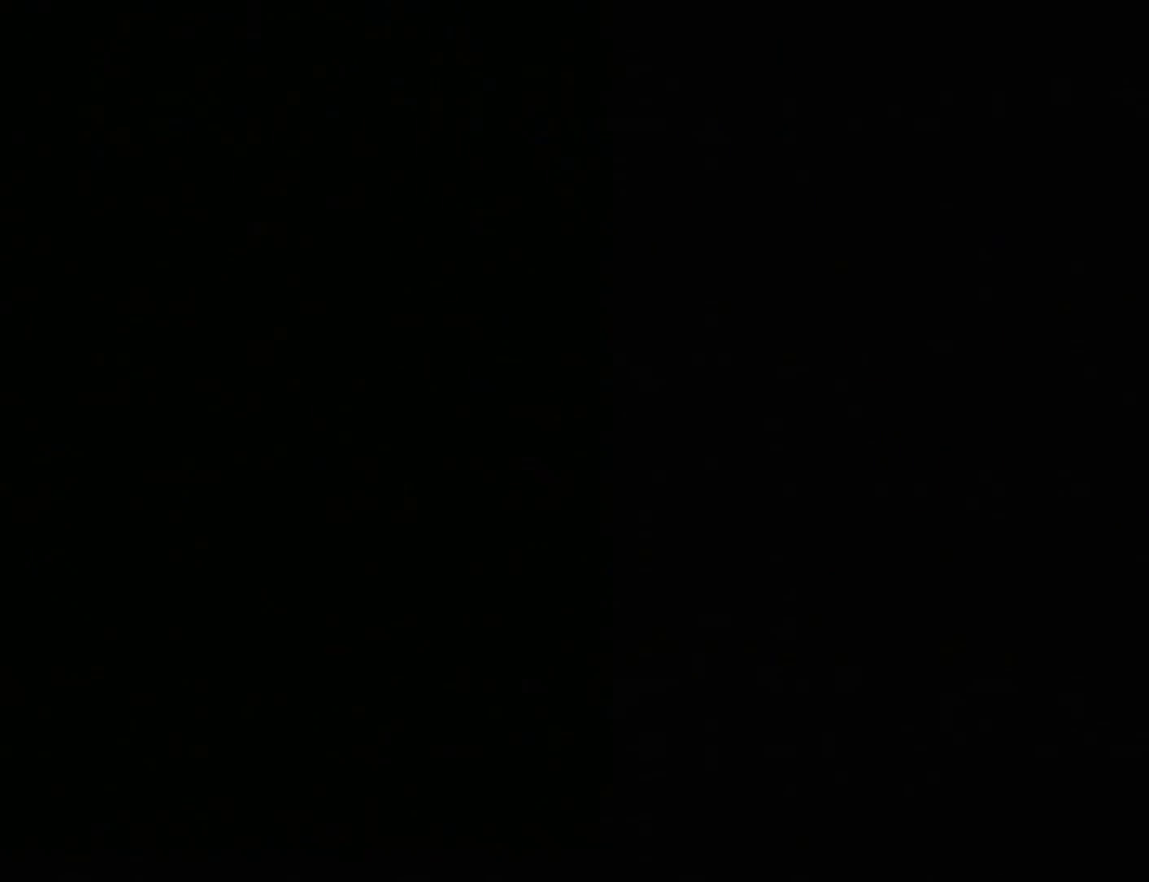
{"buttons": [], "events": []}
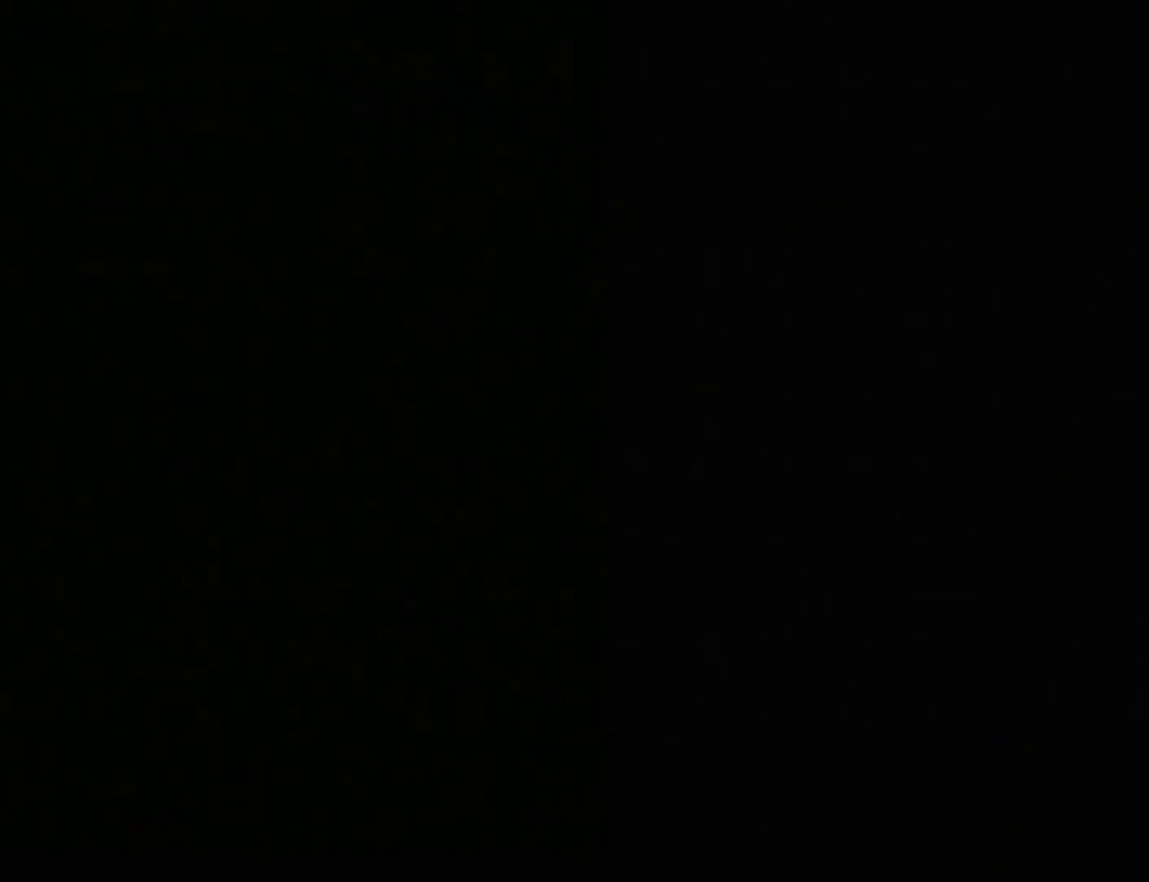
{"buttons": ["Y", "DPAD_RIGHT"], "events": [[383, "DPAD_RIGHT", "down"], [383, "Y", "down"]]}
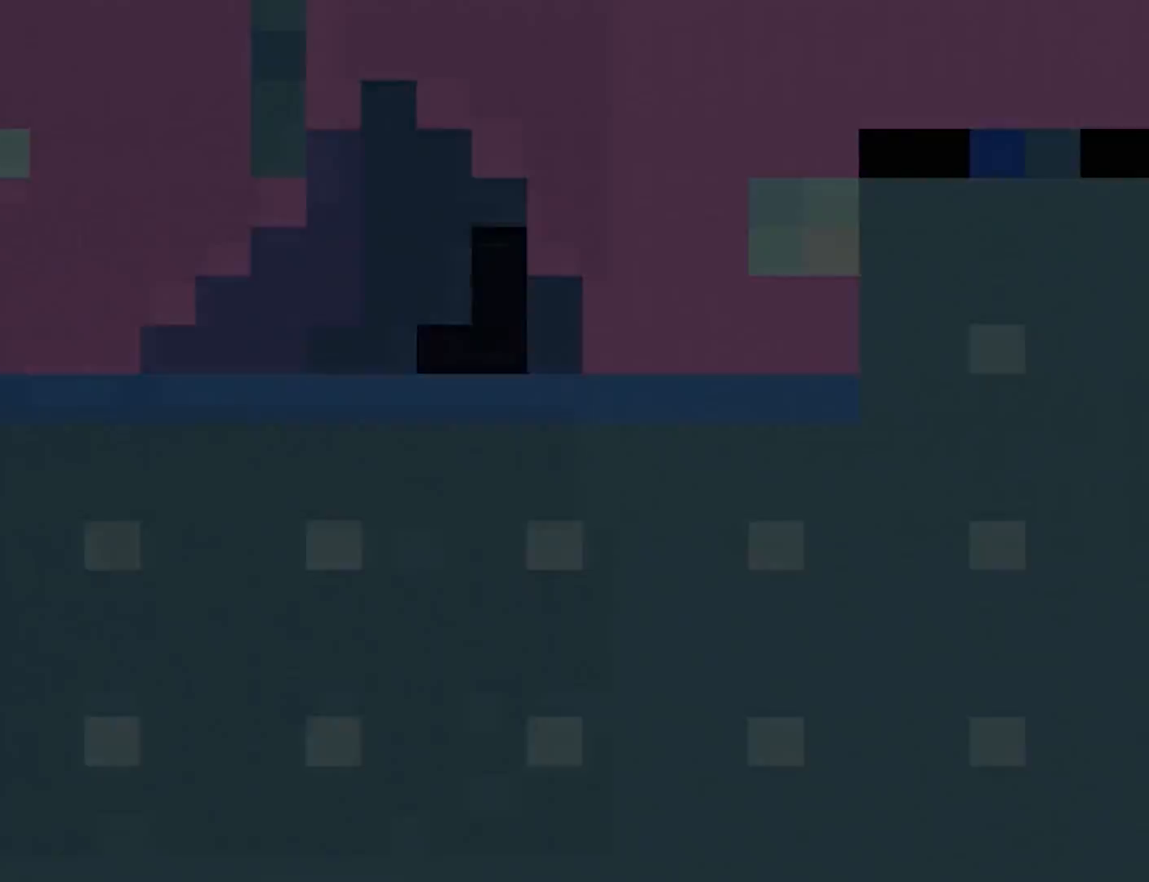
{"buttons": ["Y", "DPAD_RIGHT"], "events": []}
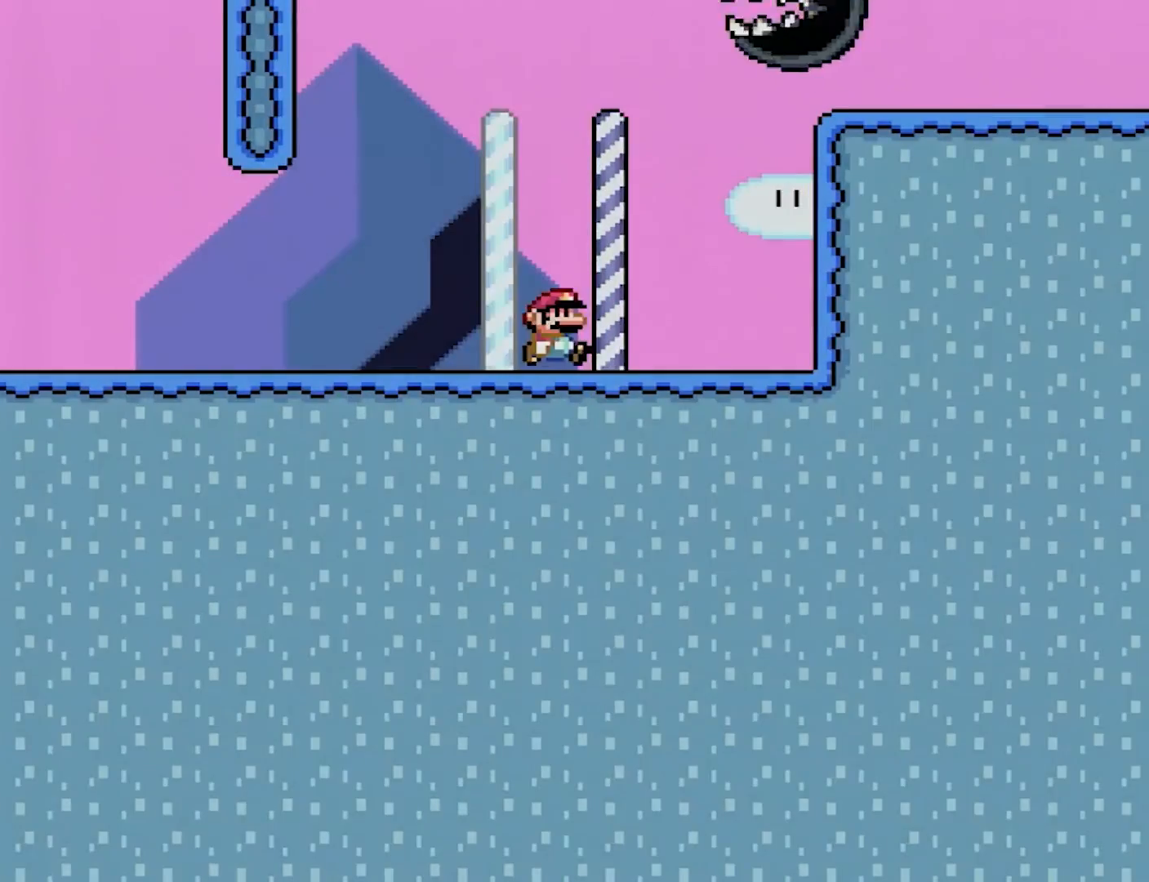
{"buttons": ["Y", "DPAD_RIGHT"], "events": [[117, "B", "down"], [333, "B", "up"]]}
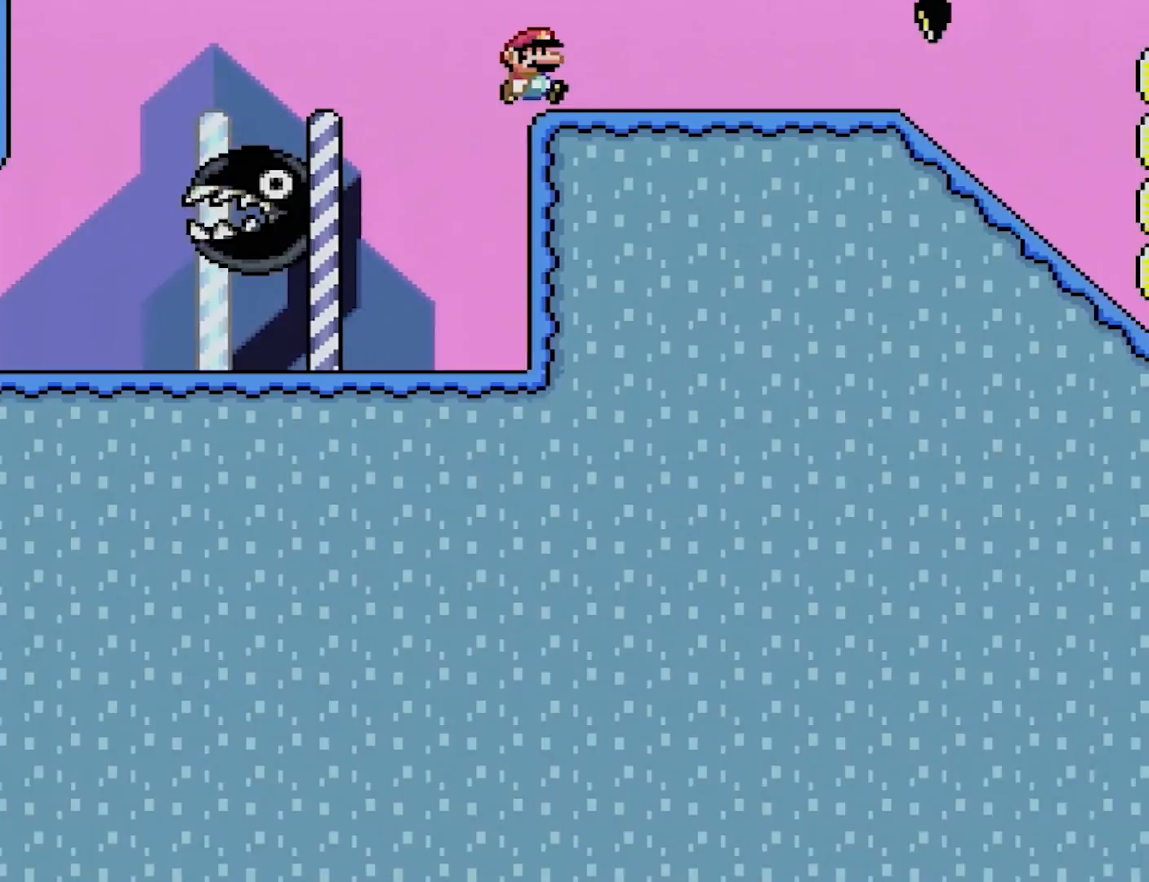
{"buttons": ["Y", "DPAD_RIGHT"], "events": []}
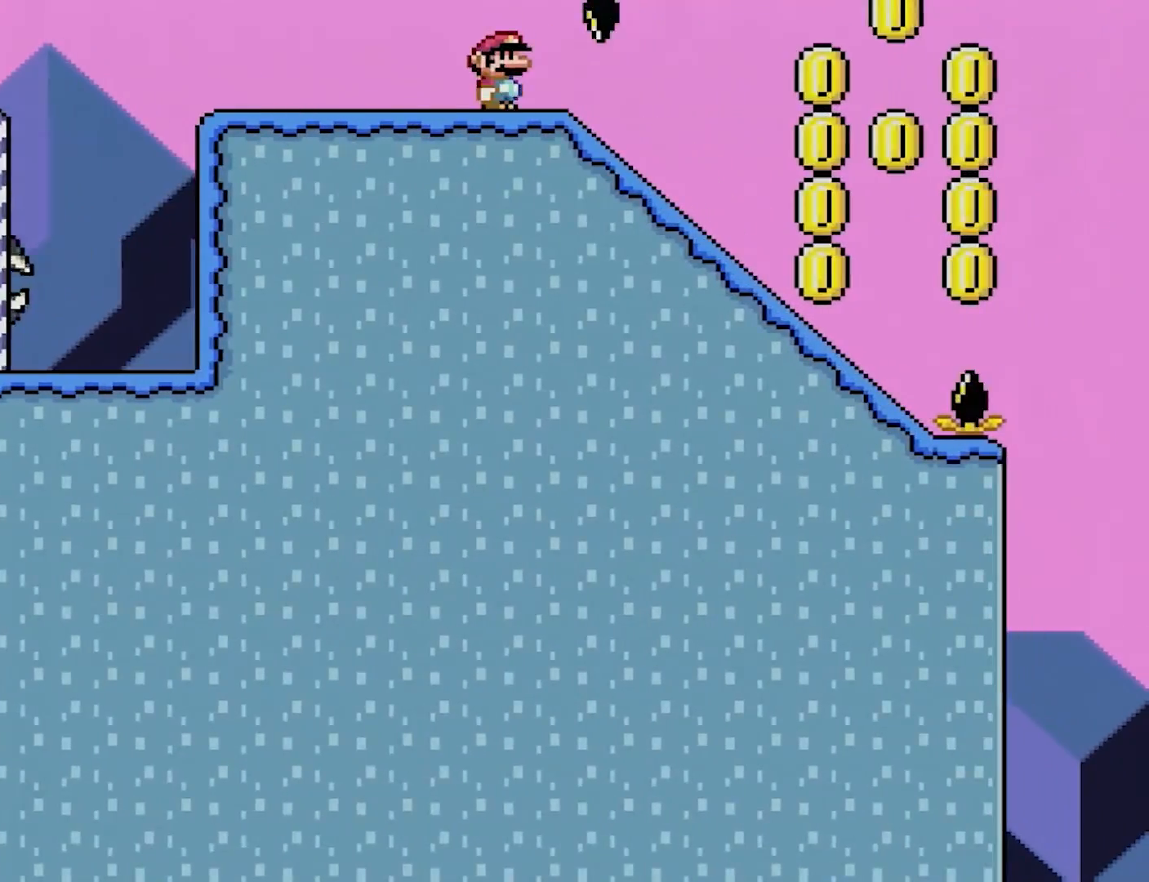
{"buttons": ["X", "DPAD_LEFT"], "events": [[50, "DPAD_LEFT", "down"], [50, "DPAD_RIGHT", "up"], [433, "X", "down"], [450, "Y", "up"]]}
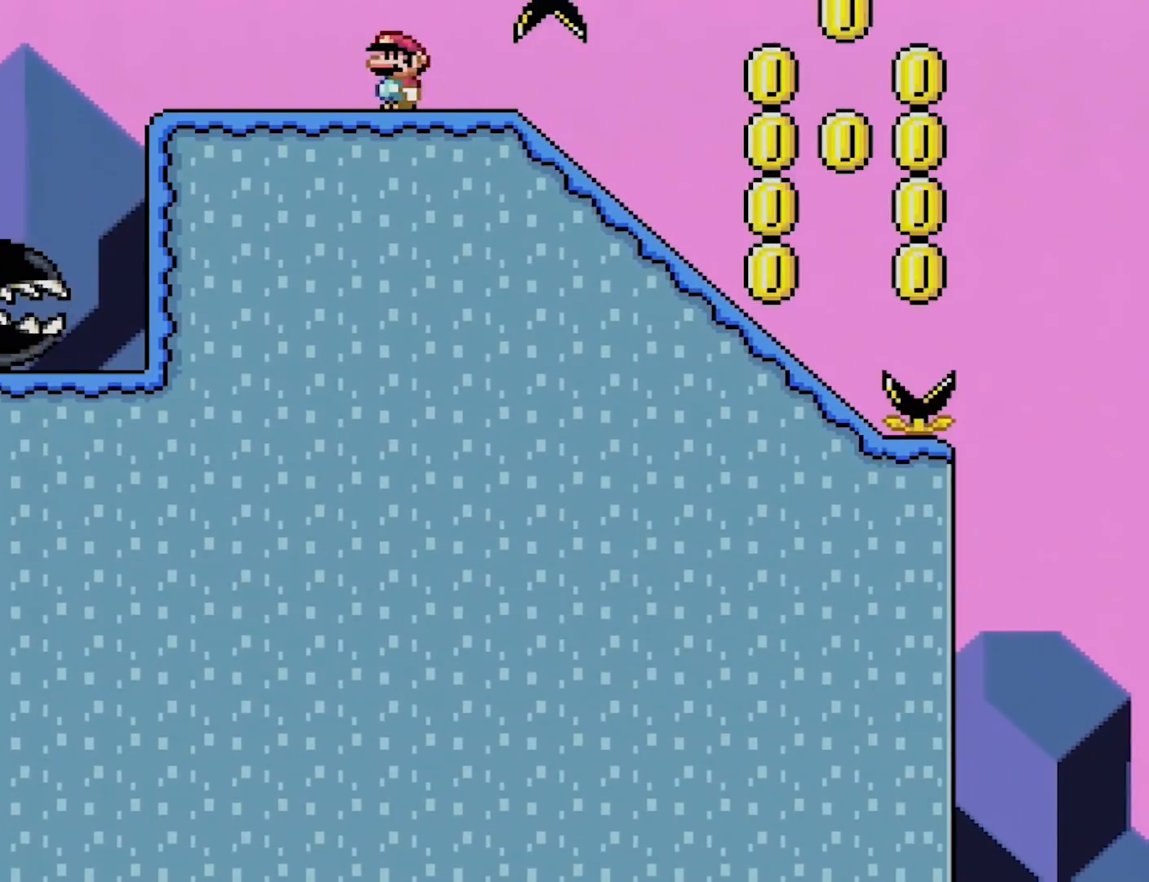
{"buttons": ["X", "DPAD_RIGHT"], "events": [[367, "A", "down"], [383, "DPAD_UP", "down"], [400, "DPAD_LEFT", "up"], [400, "DPAD_RIGHT", "down"], [400, "DPAD_UP", "up"], [417, "A", "up"]]}
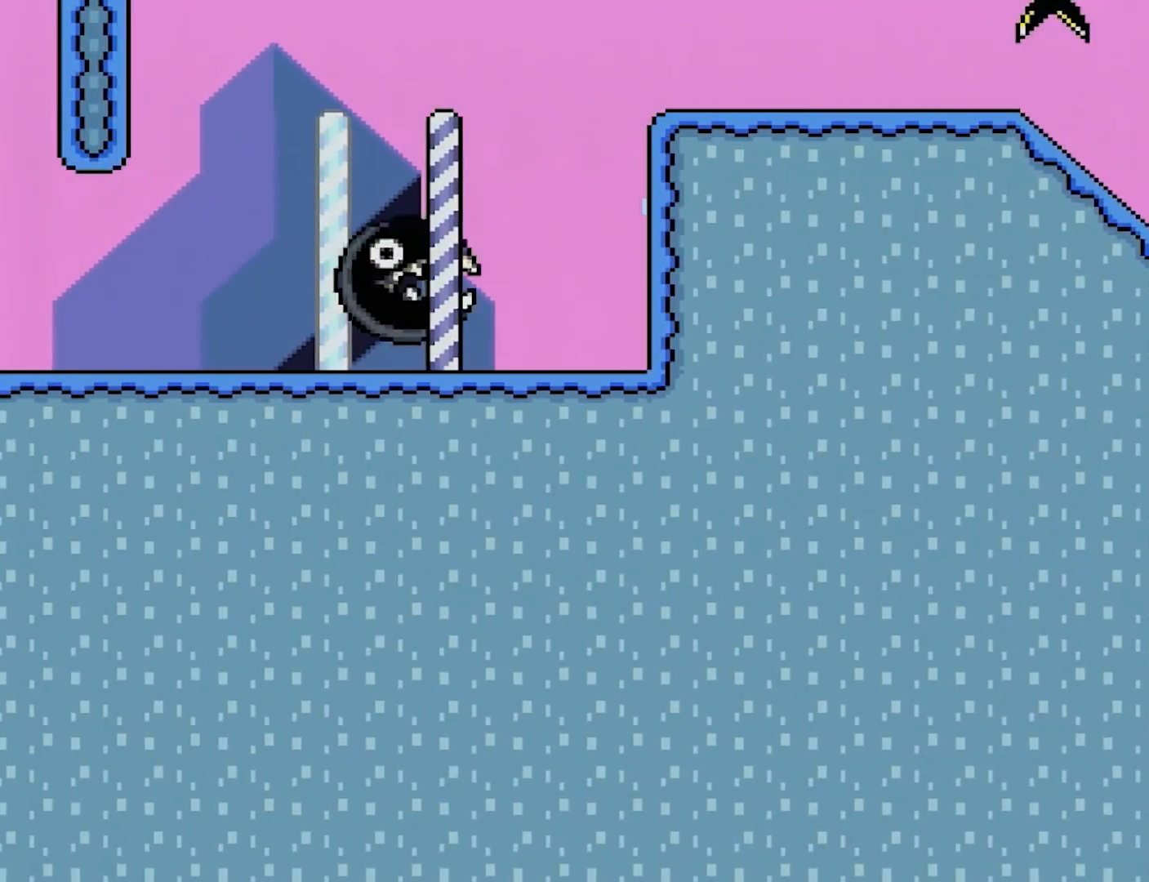
{"buttons": ["X", "DPAD_RIGHT"], "events": []}
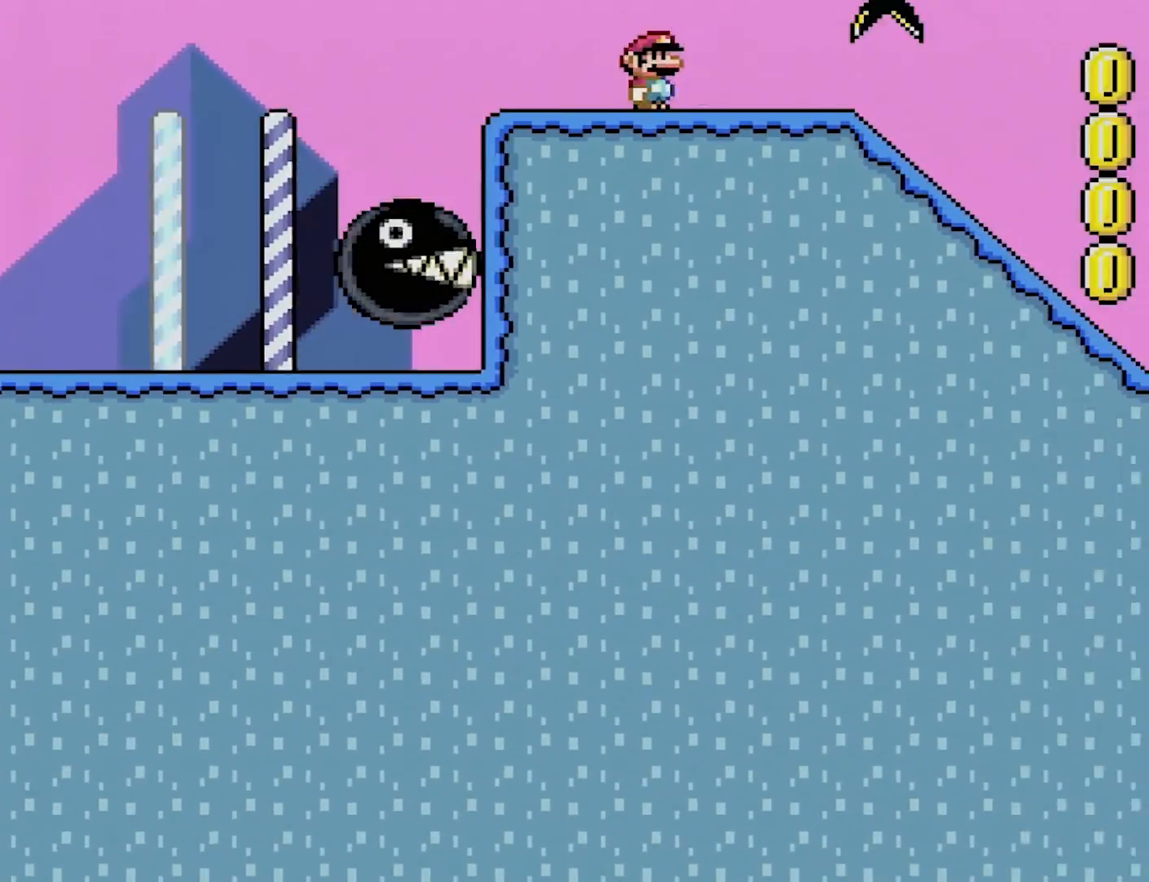
{"buttons": ["X", "DPAD_LEFT"], "events": [[233, "DPAD_RIGHT", "up"], [233, "DPAD_UP", "down"], [267, "DPAD_LEFT", "down"], [317, "DPAD_UP", "up"]]}
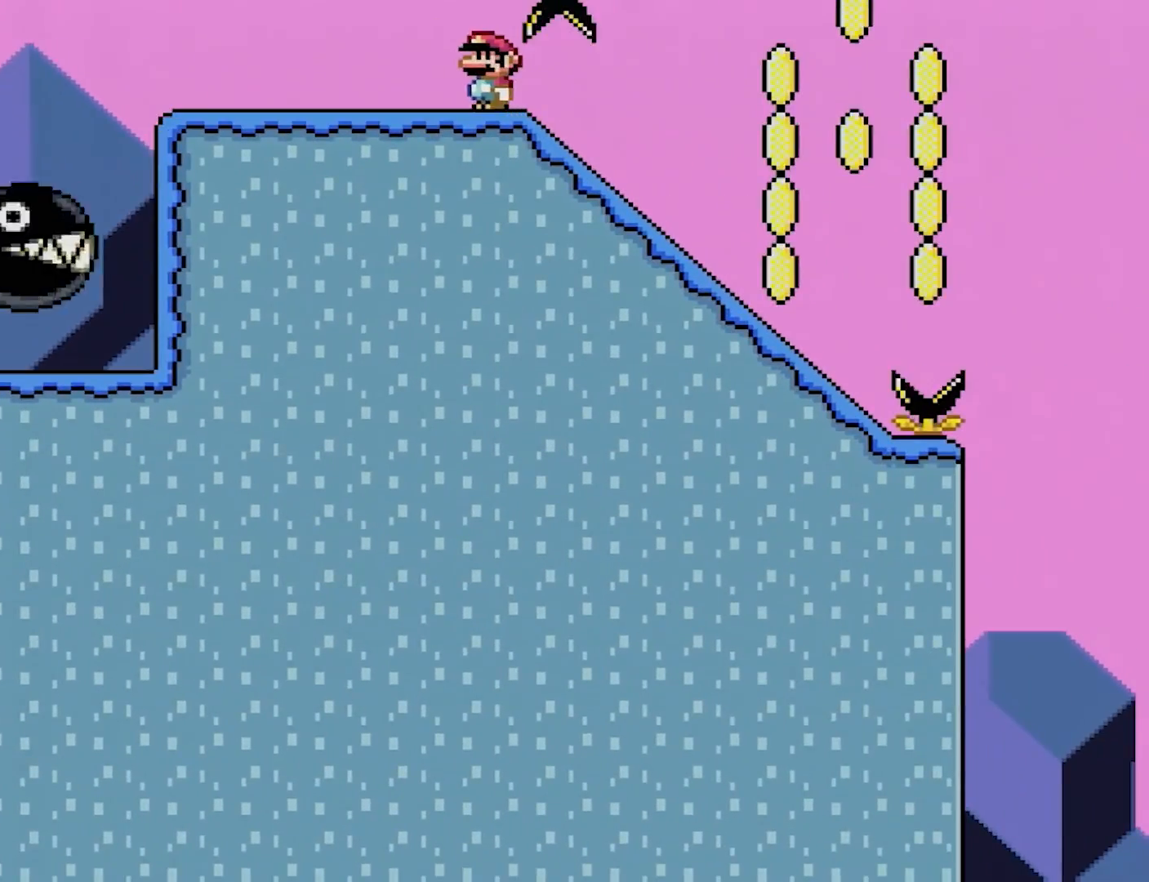
{"buttons": ["X", "DPAD_LEFT"], "events": [[167, "DPAD_UP", "down"], [200, "DPAD_UP", "up"]]}
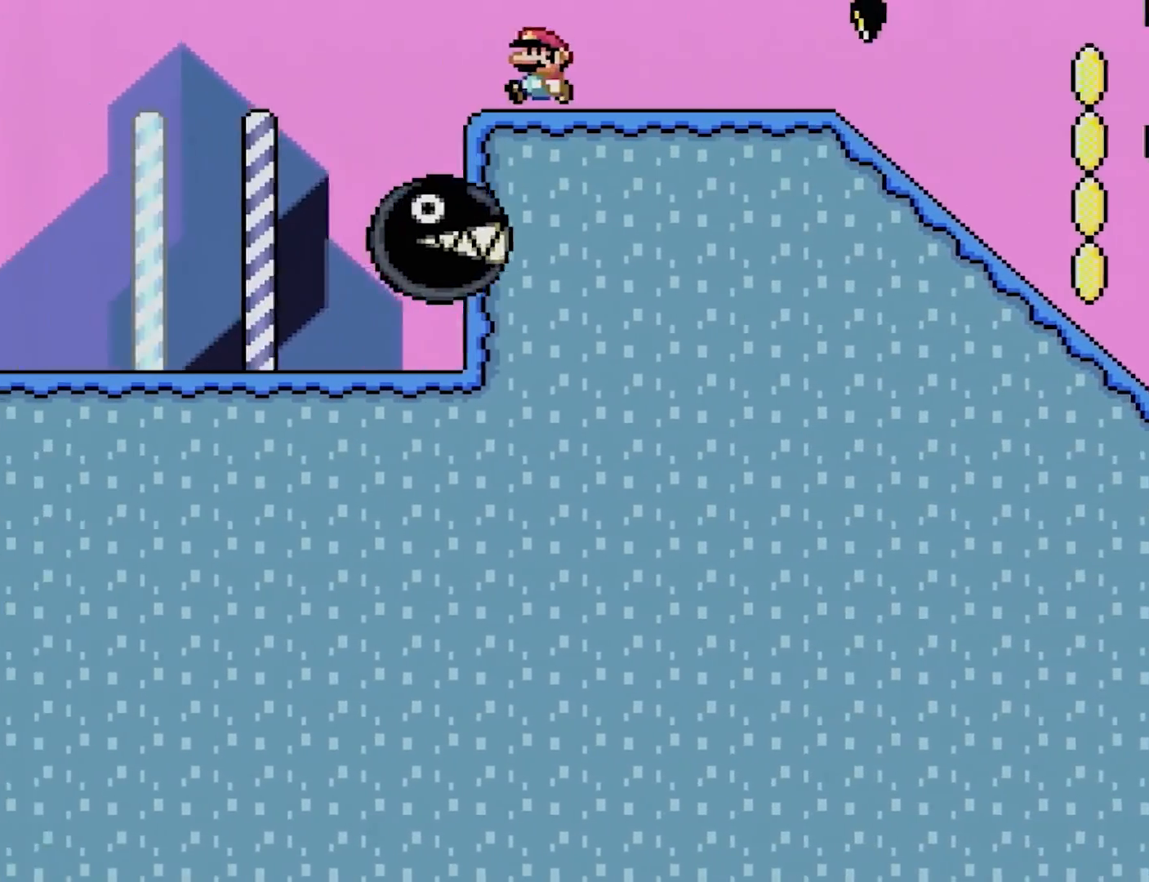
{"buttons": ["X", "DPAD_RIGHT"], "events": [[50, "A", "down"], [83, "DPAD_UP", "down"], [100, "DPAD_LEFT", "up"], [100, "DPAD_RIGHT", "down"], [100, "DPAD_UP", "up"], [117, "A", "up"]]}
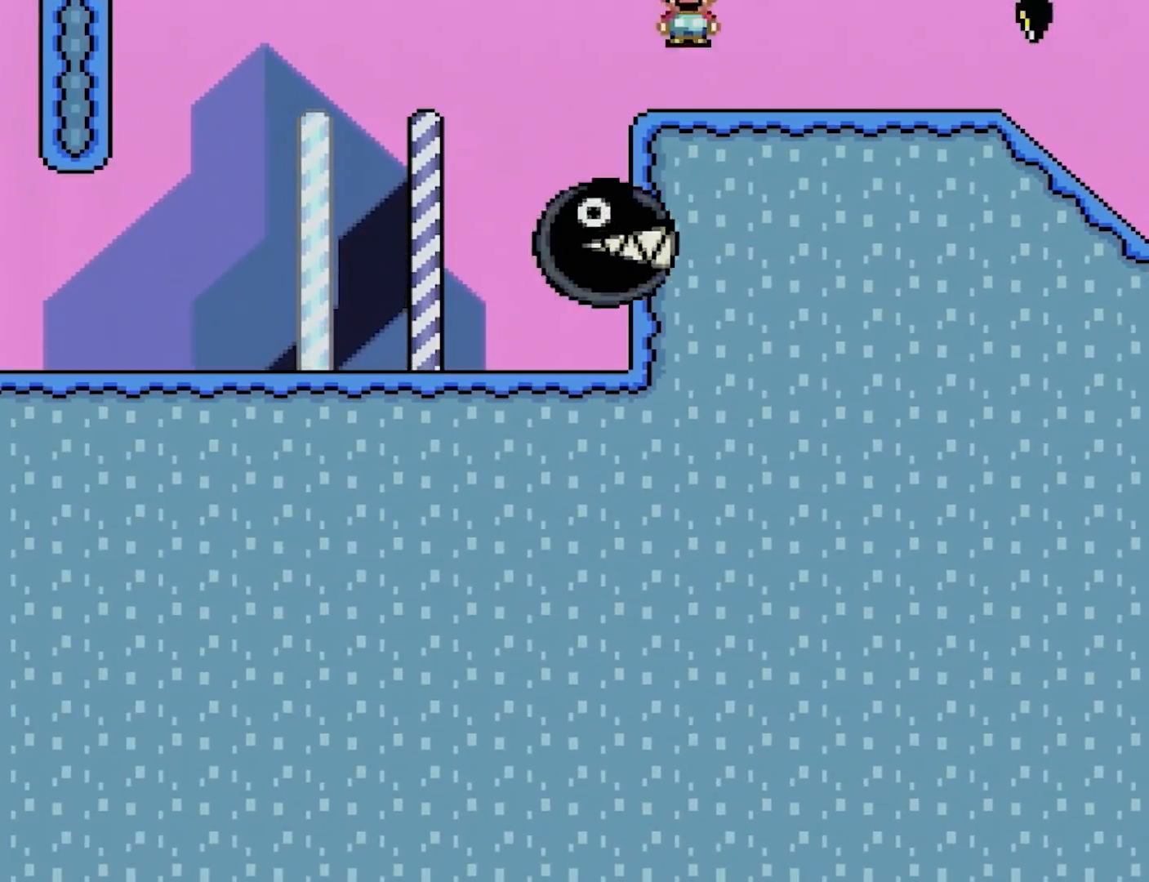
{"buttons": ["X", "DPAD_RIGHT"], "events": []}
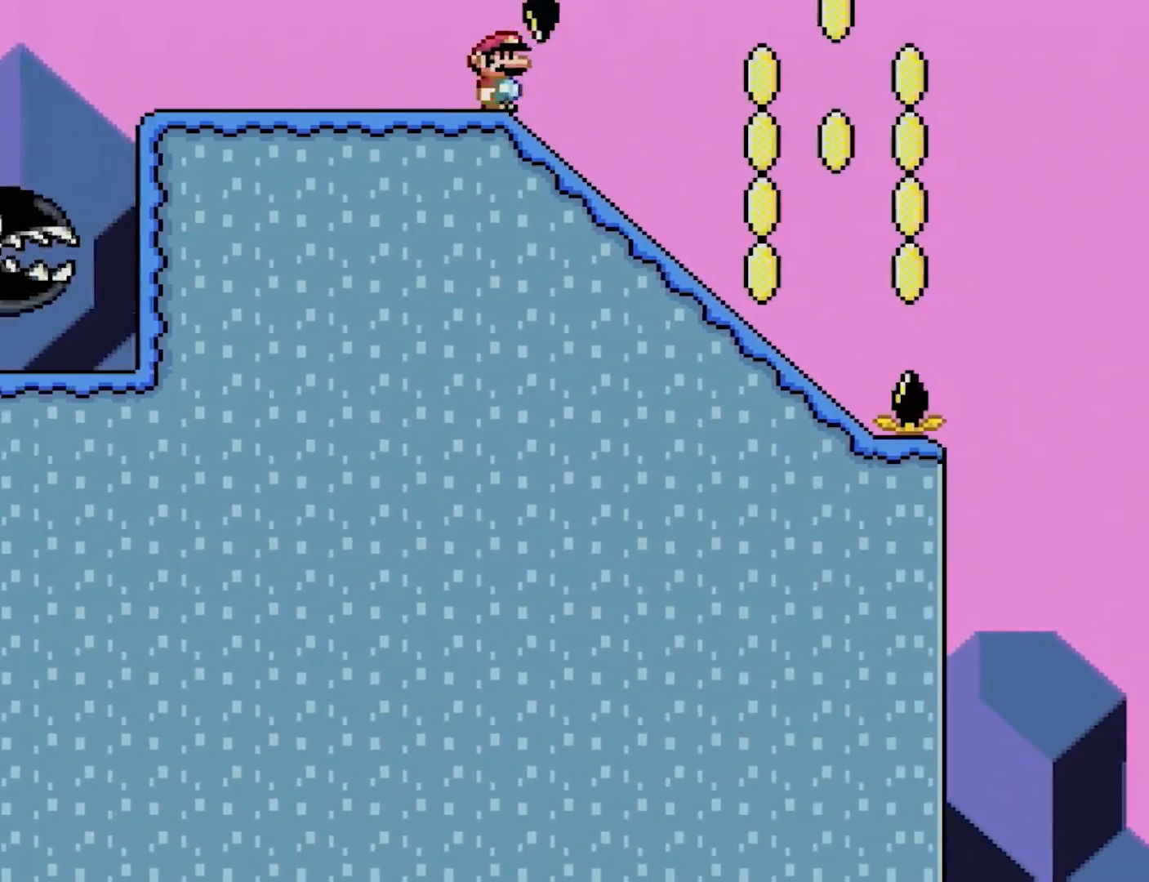
{"buttons": ["A", "X", "DPAD_RIGHT"], "events": [[467, "A", "down"]]}
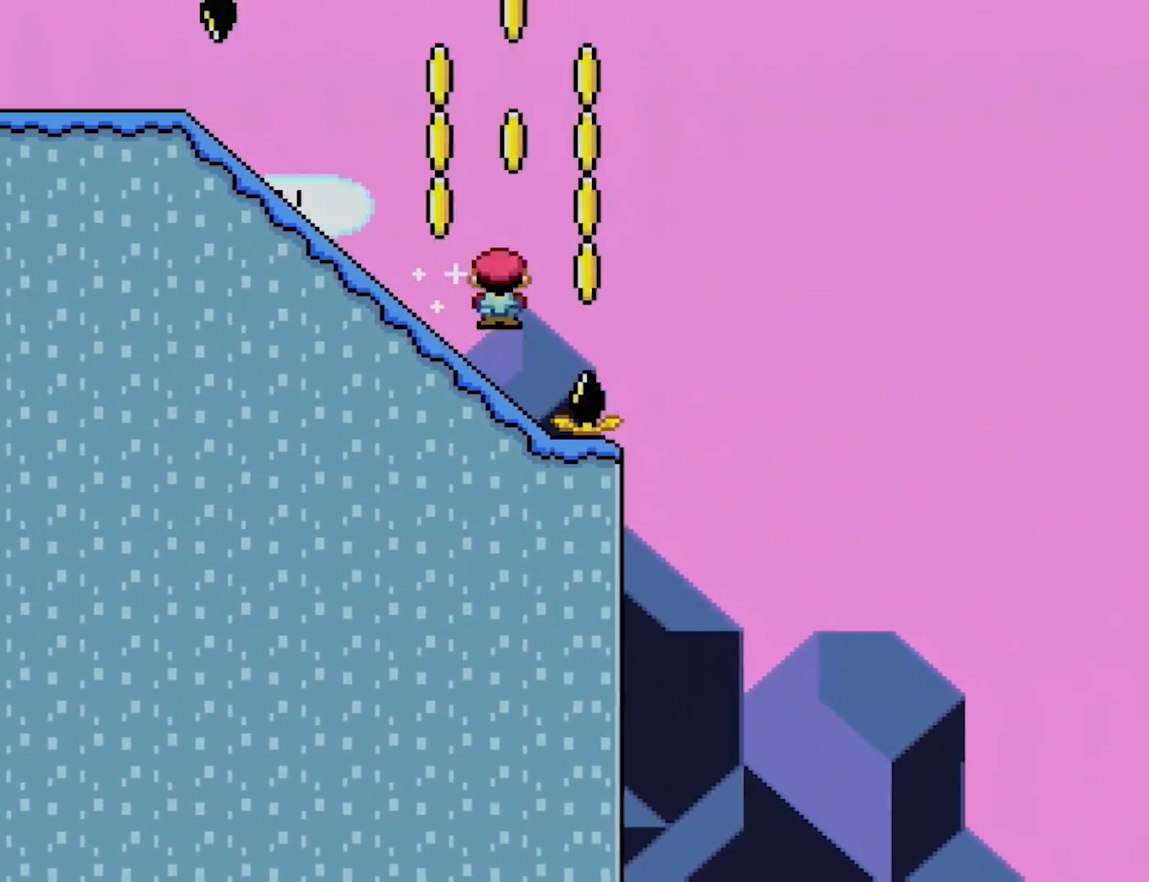
{"buttons": ["A", "X", "DPAD_RIGHT"], "events": []}
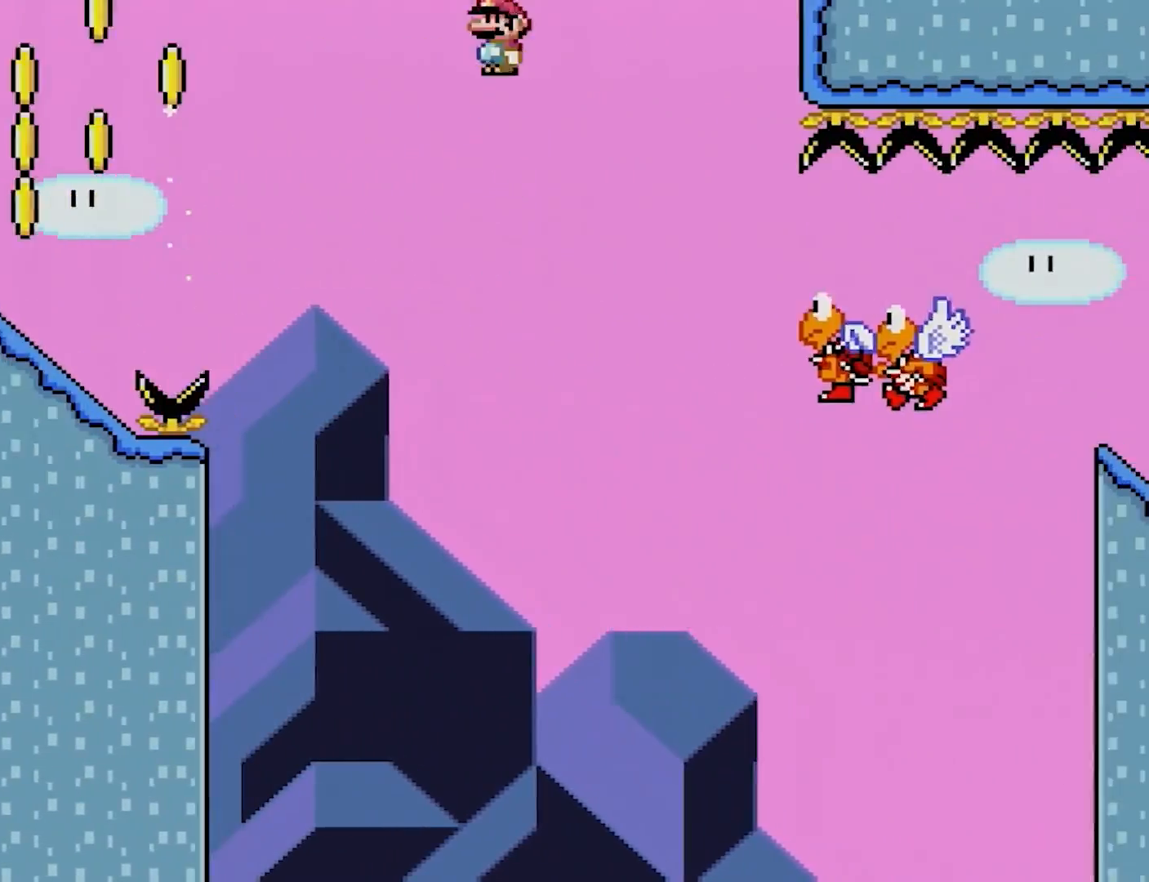
{"buttons": ["A", "X", "DPAD_RIGHT"], "events": []}
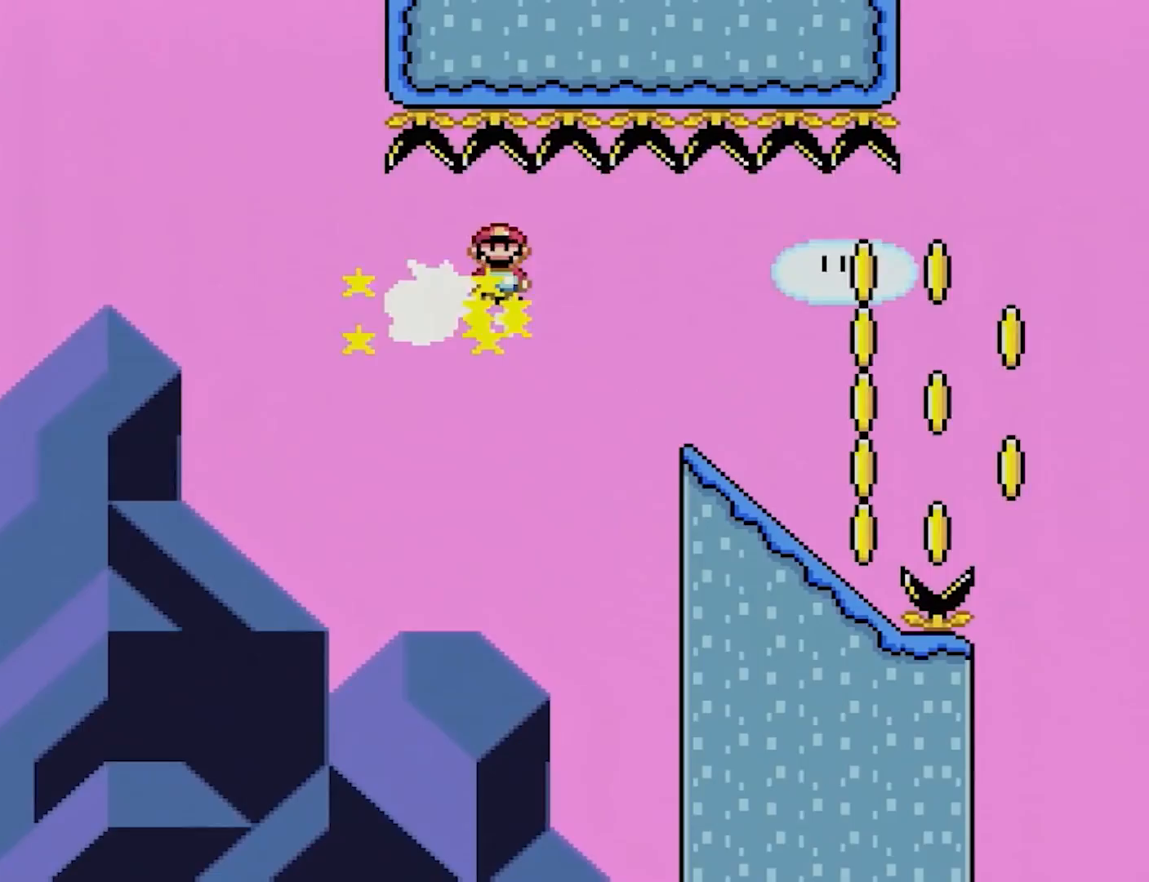
{"buttons": ["B", "Y", "DPAD_RIGHT"], "events": [[133, "A", "up"], [133, "Y", "down"], [150, "X", "up"], [417, "B", "down"]]}
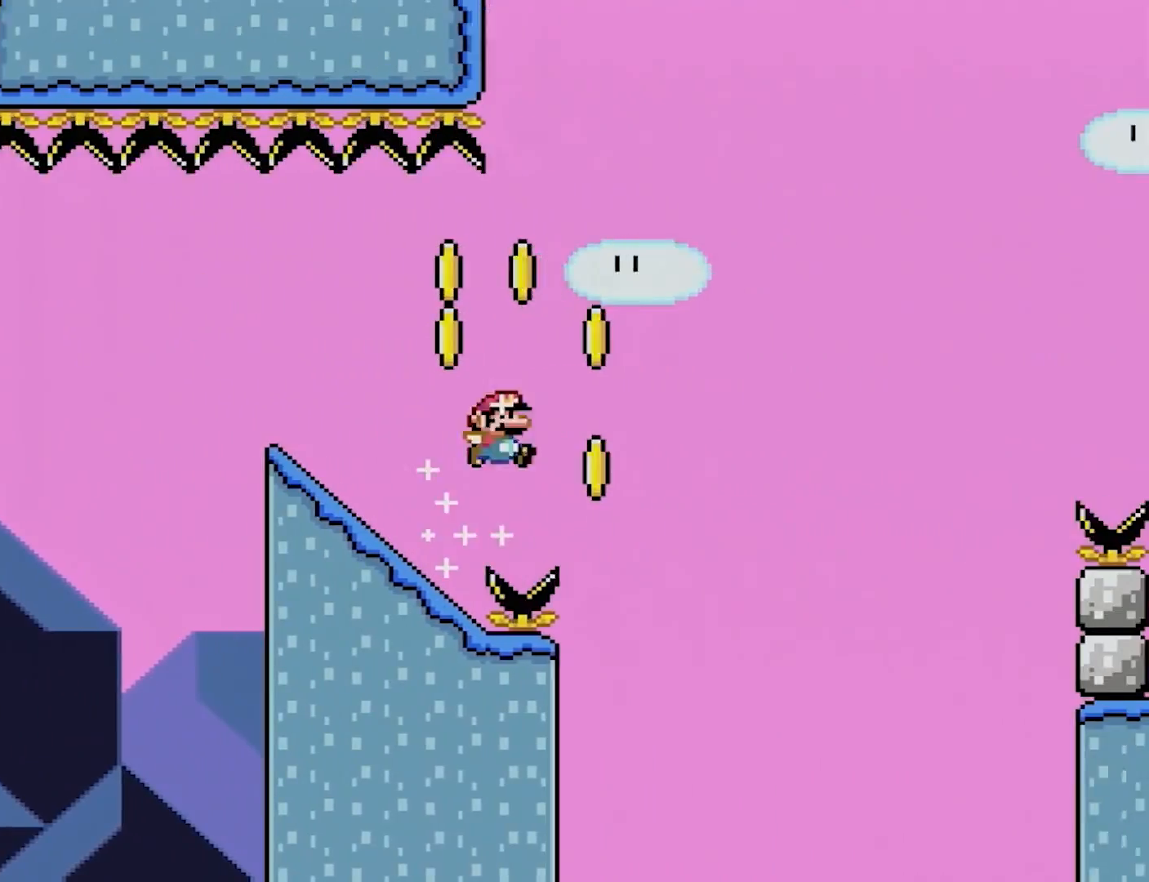
{"buttons": ["B", "Y", "DPAD_RIGHT"], "events": []}
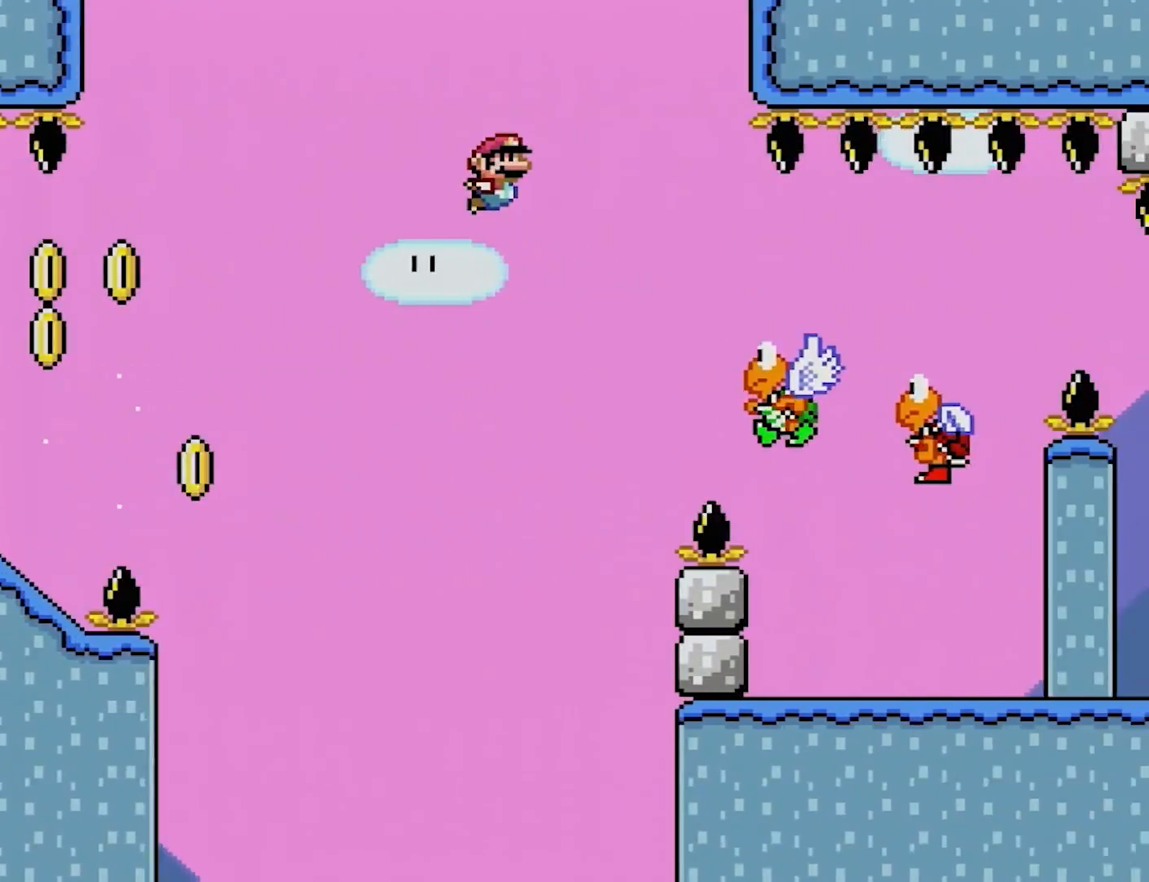
{"buttons": ["Y", "DPAD_RIGHT"], "events": [[100, "B", "up"]]}
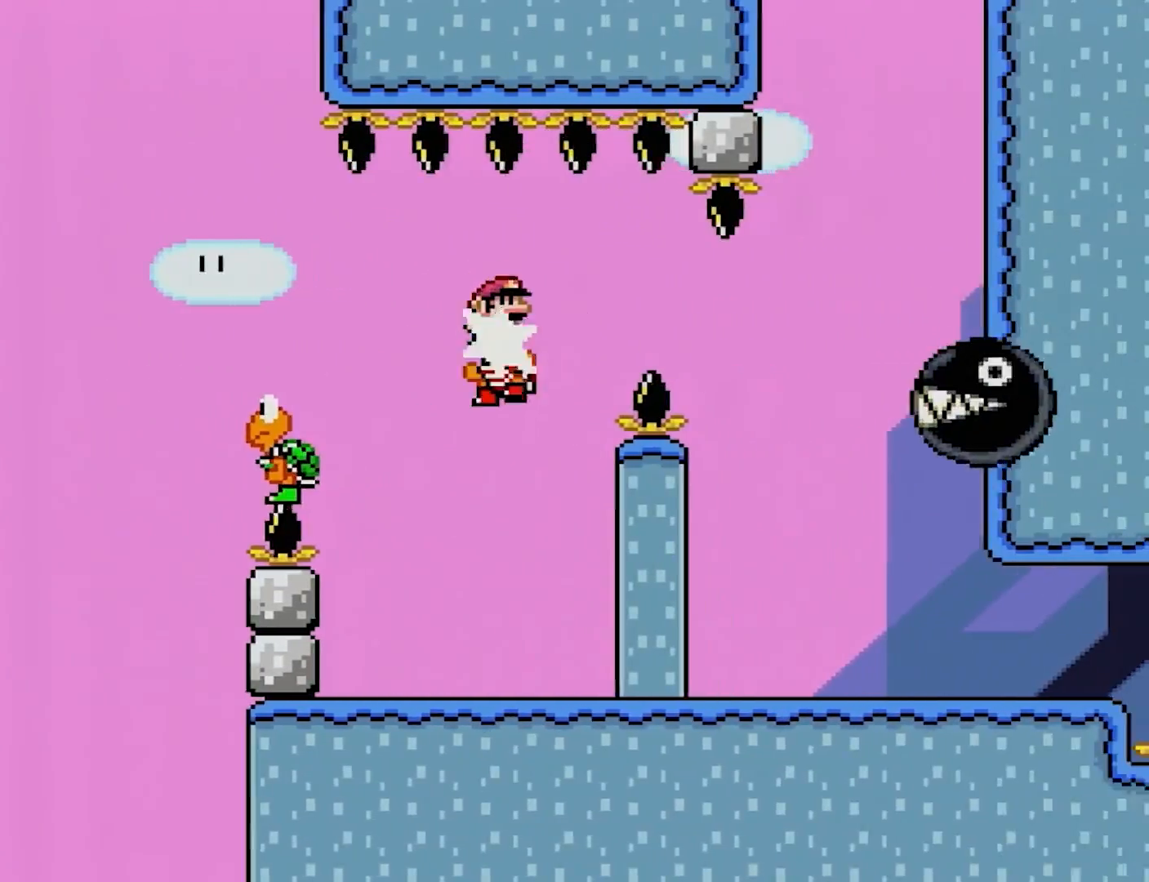
{"buttons": ["Y", "DPAD_RIGHT"], "events": []}
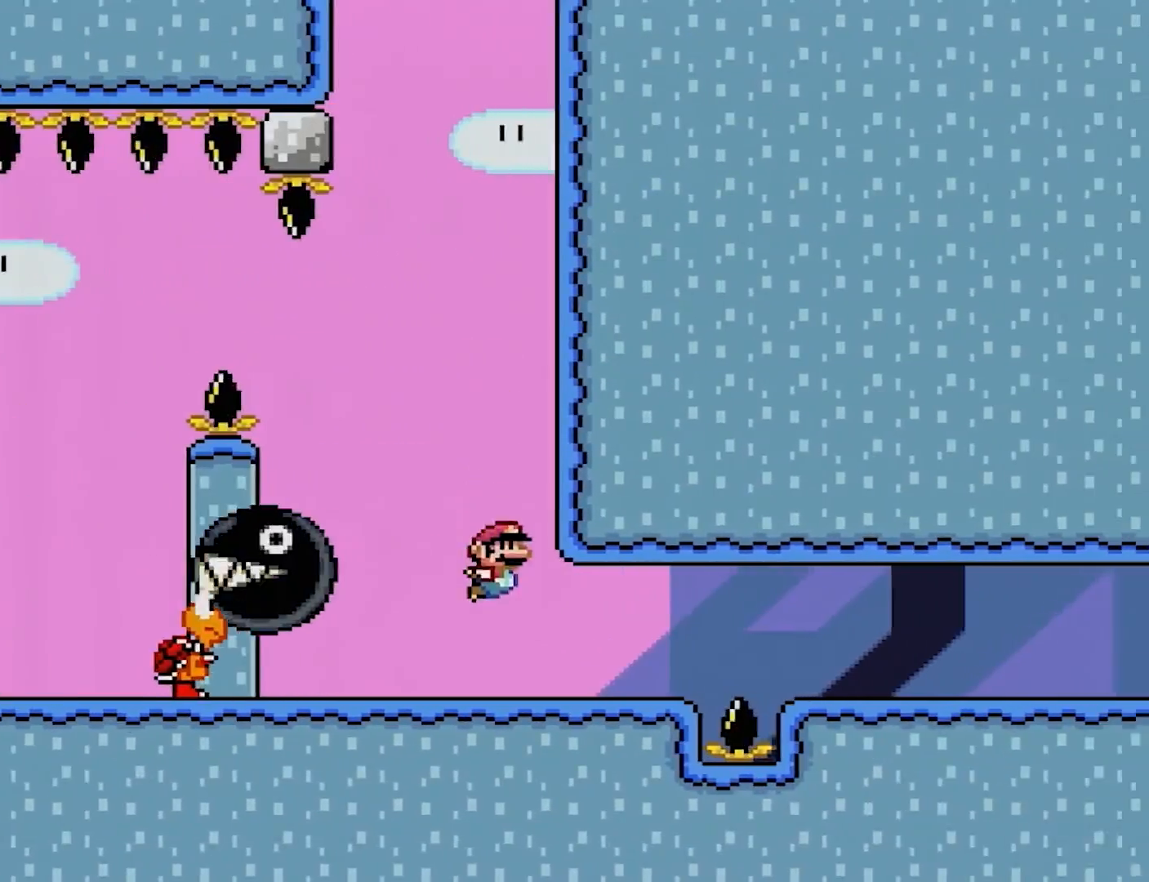
{"buttons": ["Y", "DPAD_RIGHT"], "events": [[200, "B", "down"], [367, "B", "up"]]}
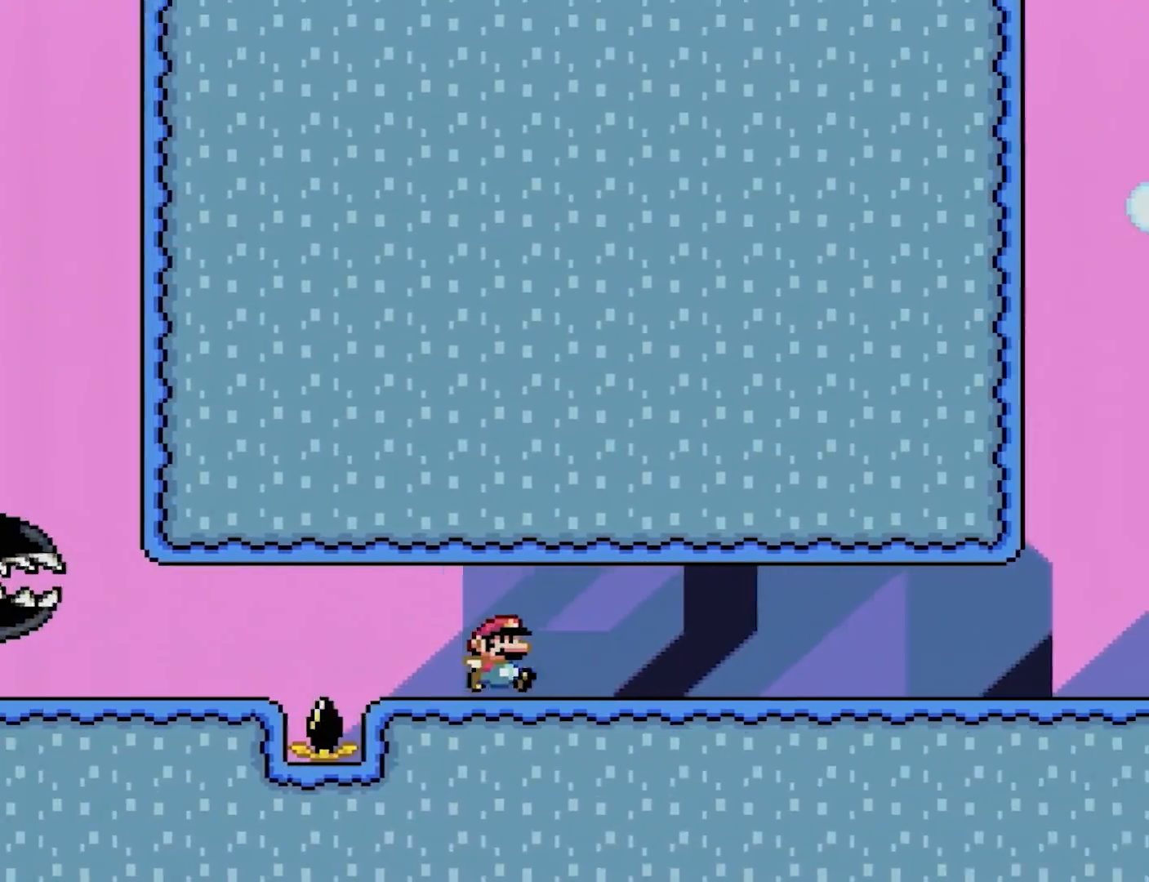
{"buttons": ["Y", "DPAD_RIGHT"], "events": []}
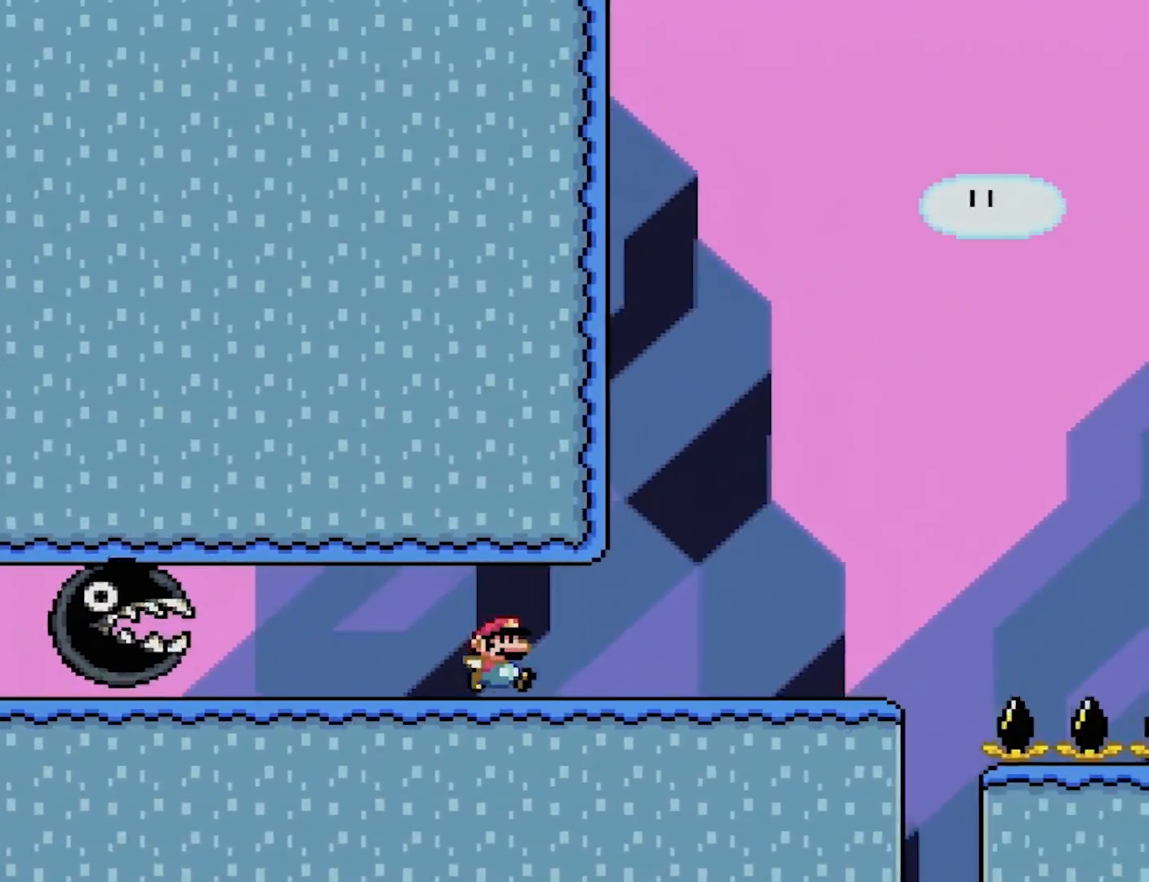
{"buttons": ["A", "X", "DPAD_RIGHT"], "events": [[100, "X", "down"], [117, "Y", "up"], [433, "A", "down"]]}
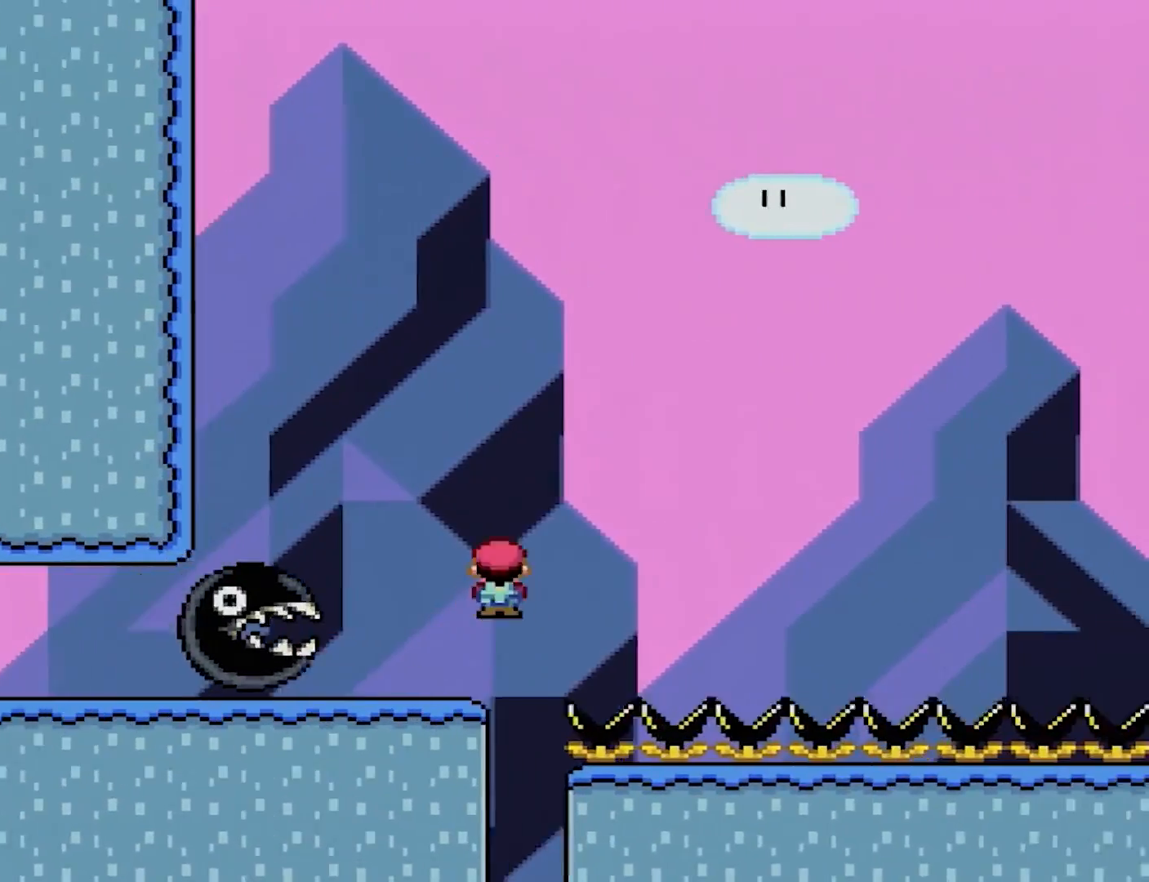
{"buttons": ["A", "X", "DPAD_RIGHT"], "events": []}
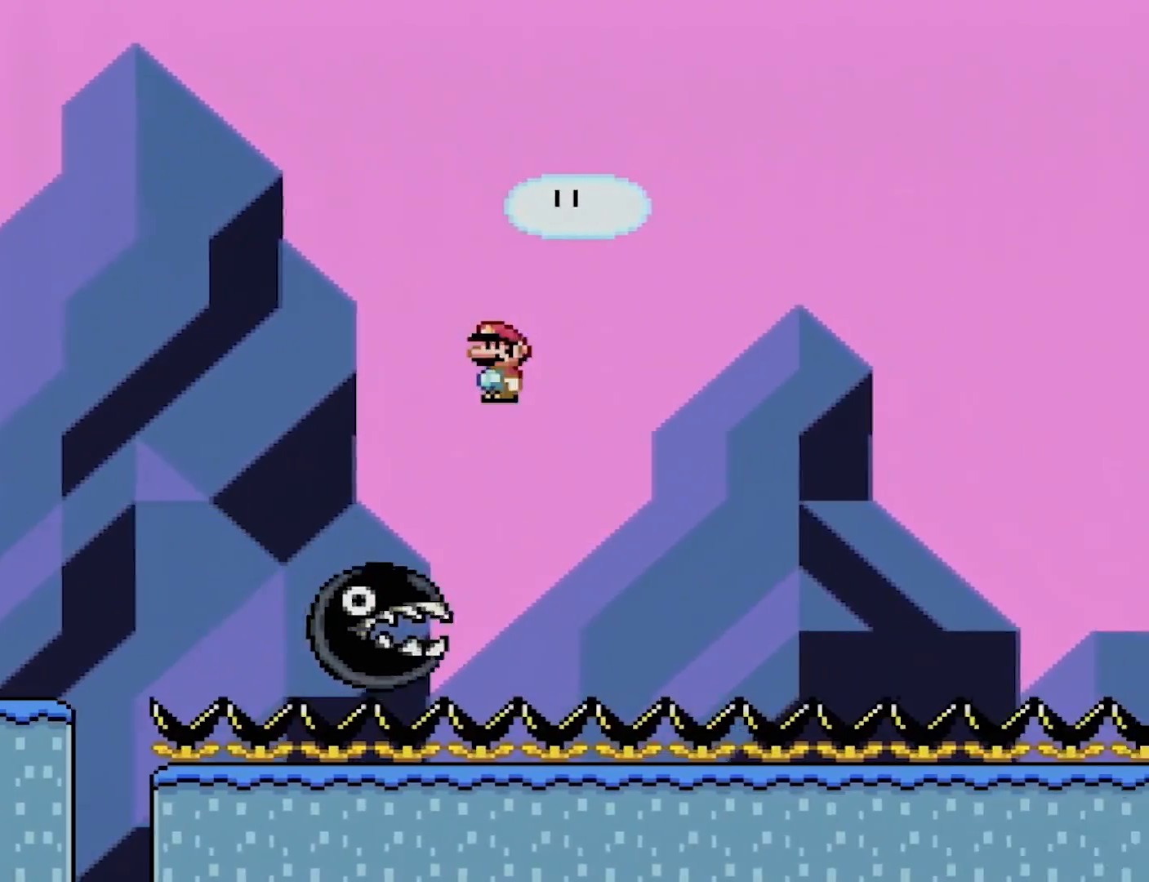
{"buttons": ["X", "DPAD_RIGHT"], "events": [[367, "A", "up"]]}
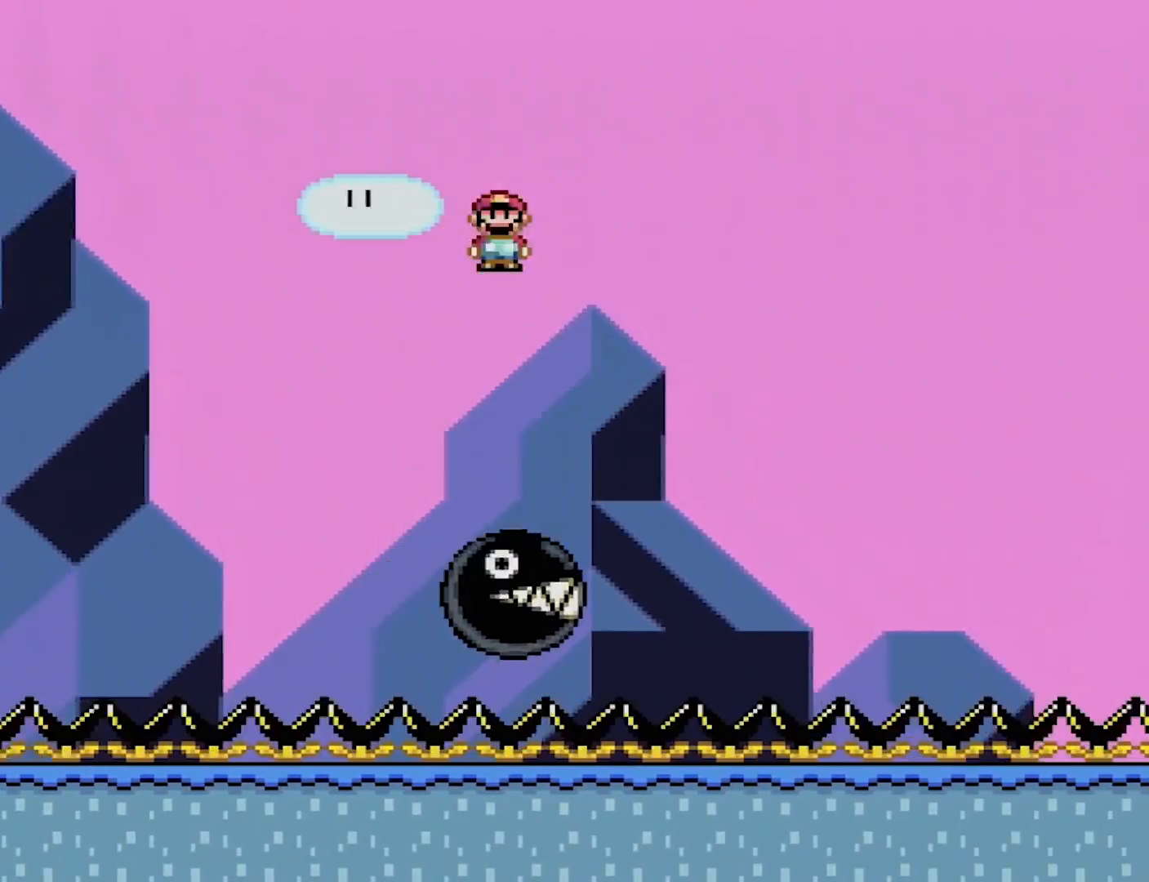
{"buttons": ["A", "X", "DPAD_RIGHT"]}
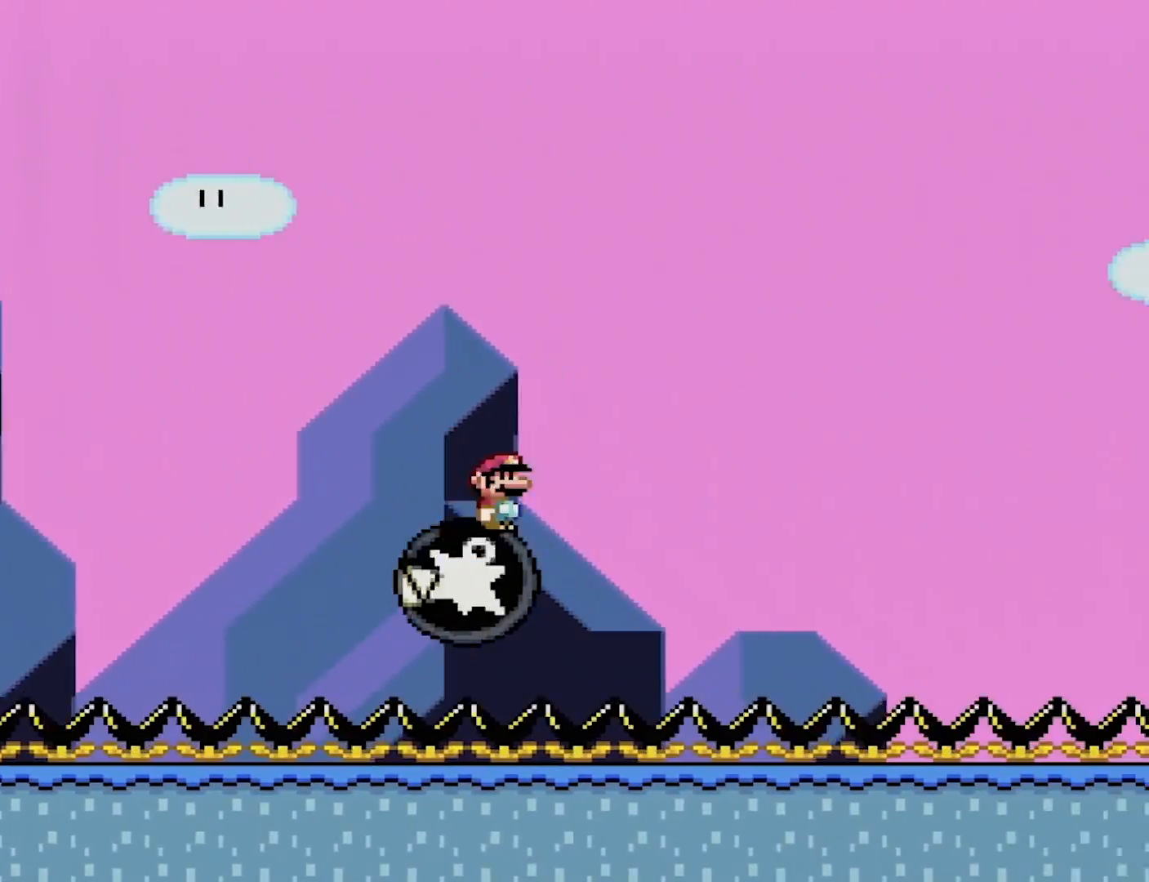
{"buttons": ["A", "X", "DPAD_LEFT"], "events": [[317, "DPAD_RIGHT", "up"], [317, "DPAD_UP", "down"], [350, "DPAD_LEFT", "down"], [350, "DPAD_UP", "up"]]}